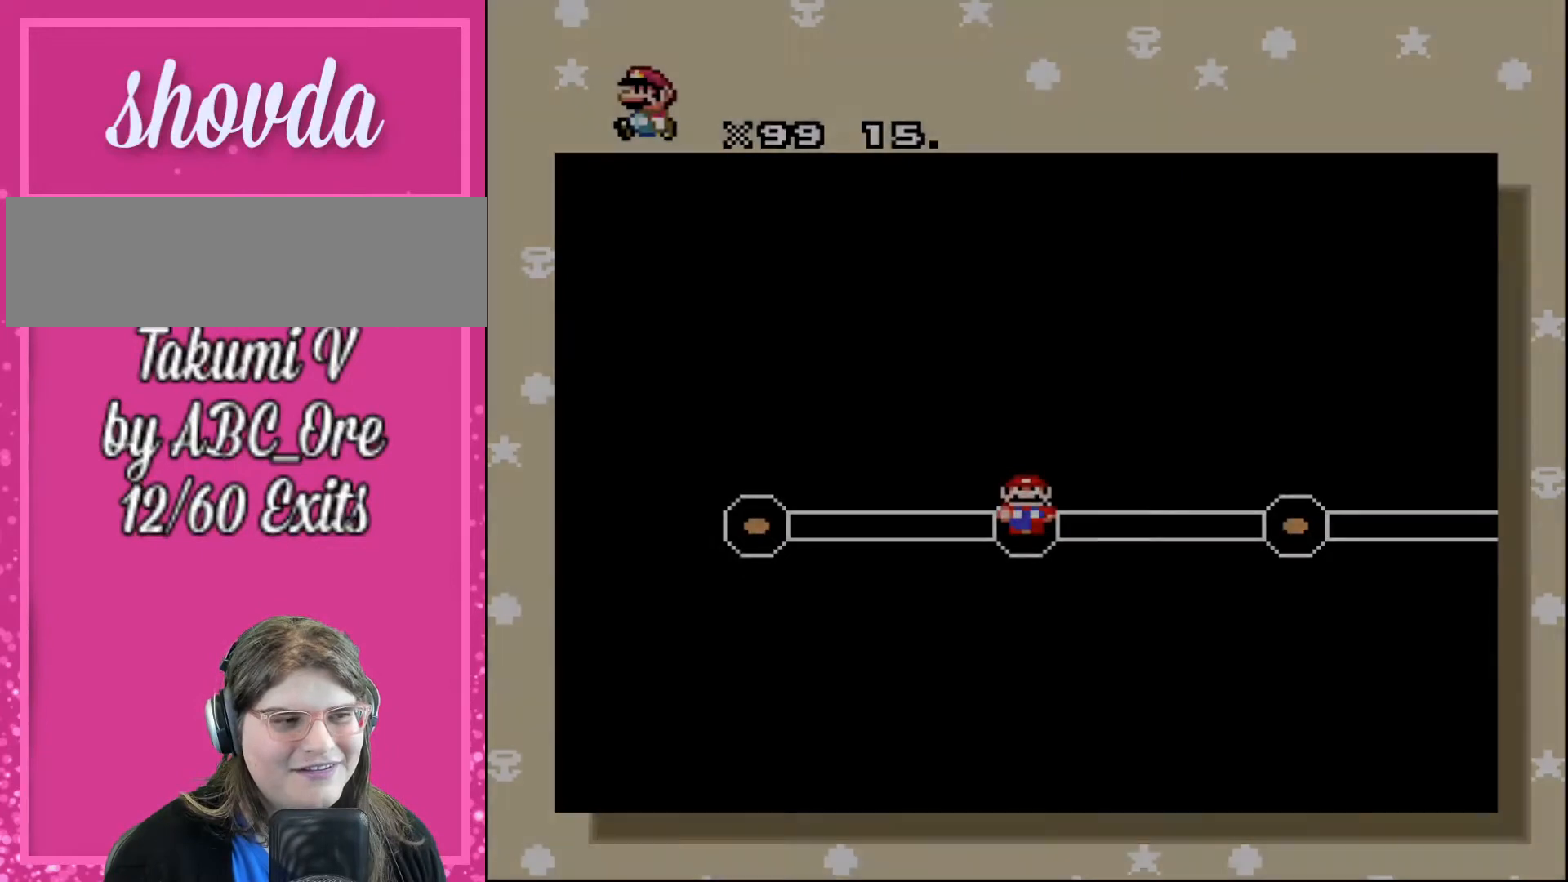
Gameplay with a controller; each line is a JSON object with the inputs held at the frame after it. "events" lists button and stick changes between this image and that frame as [ms after this image, input, new state], when the widget could be followed in between. Not read: A B CIRCLE CROSS L3 R3 SQUARE TRIANGLE X Y.
{"buttons": ["DPAD_LEFT"], "events": [[401, "DPAD_LEFT", "down"]]}
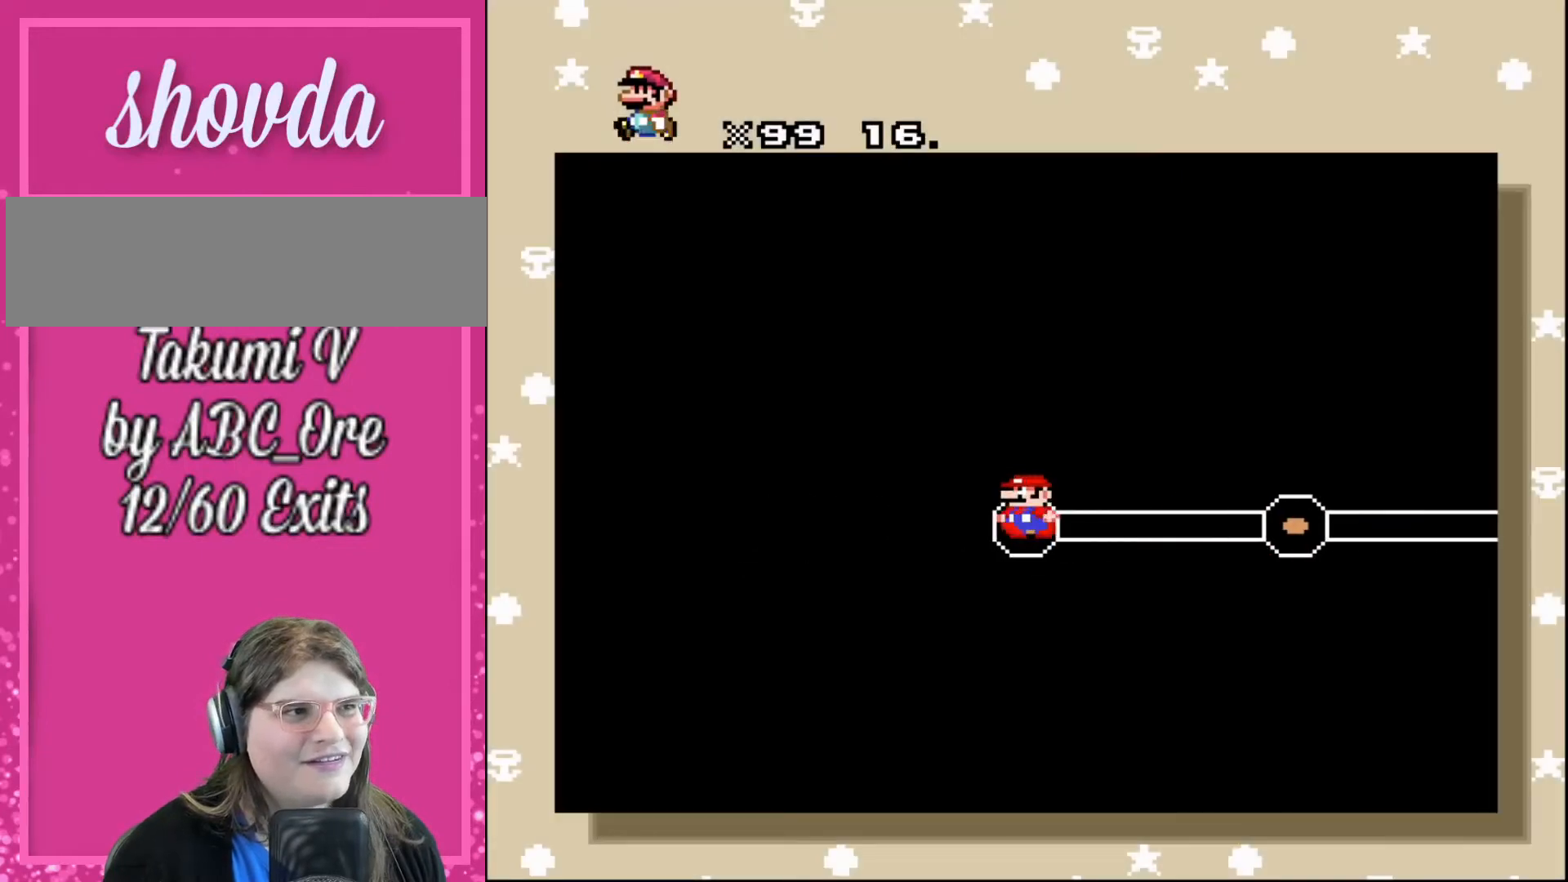
{"buttons": [], "events": [[33, "DPAD_LEFT", "up"]]}
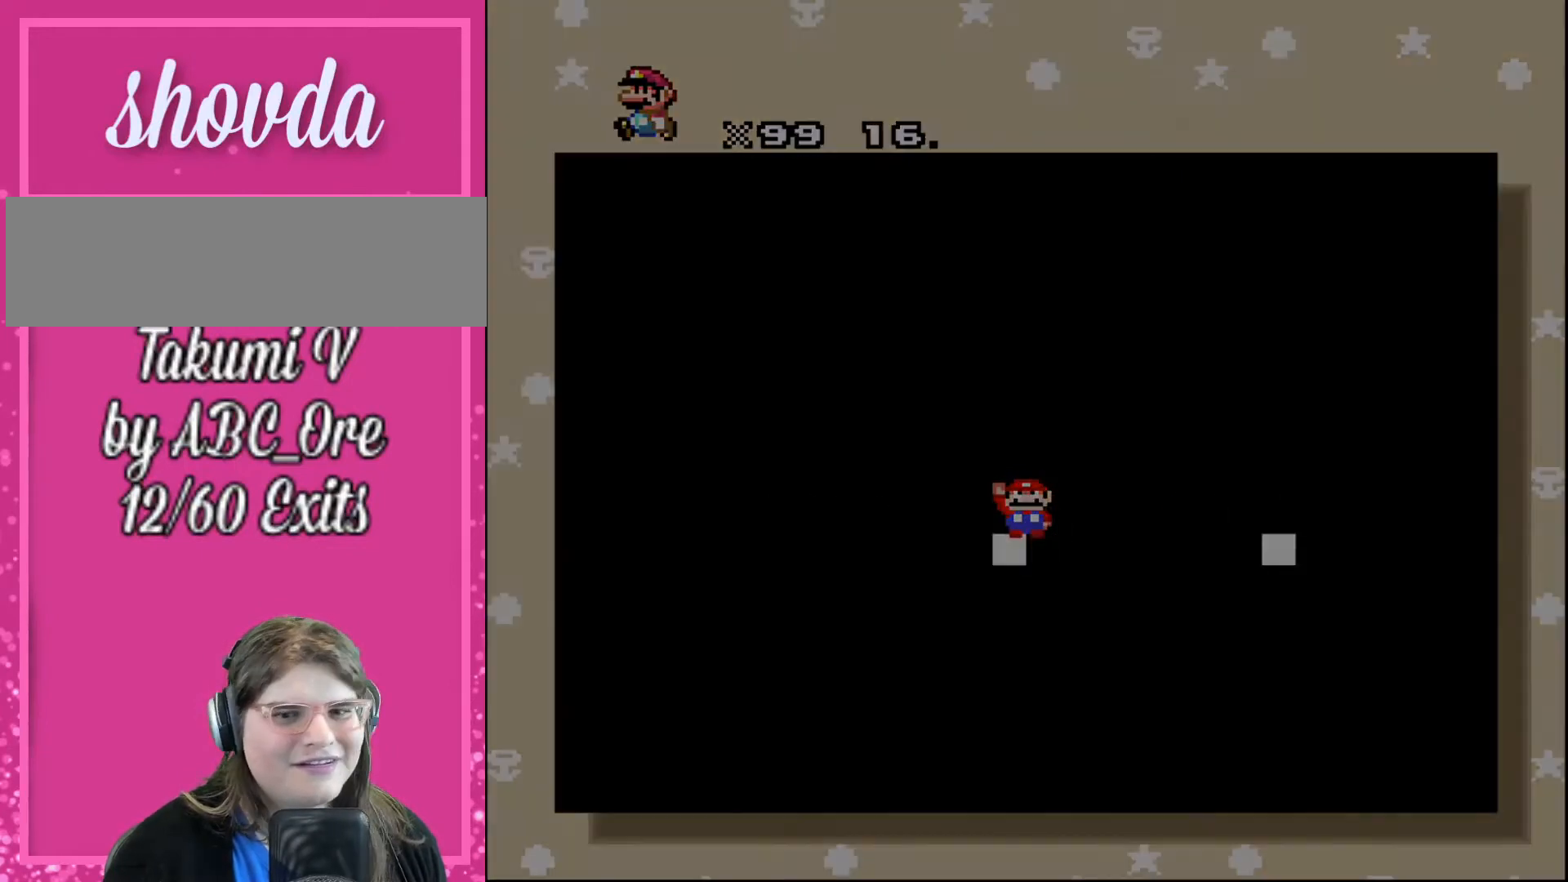
{"buttons": [], "events": []}
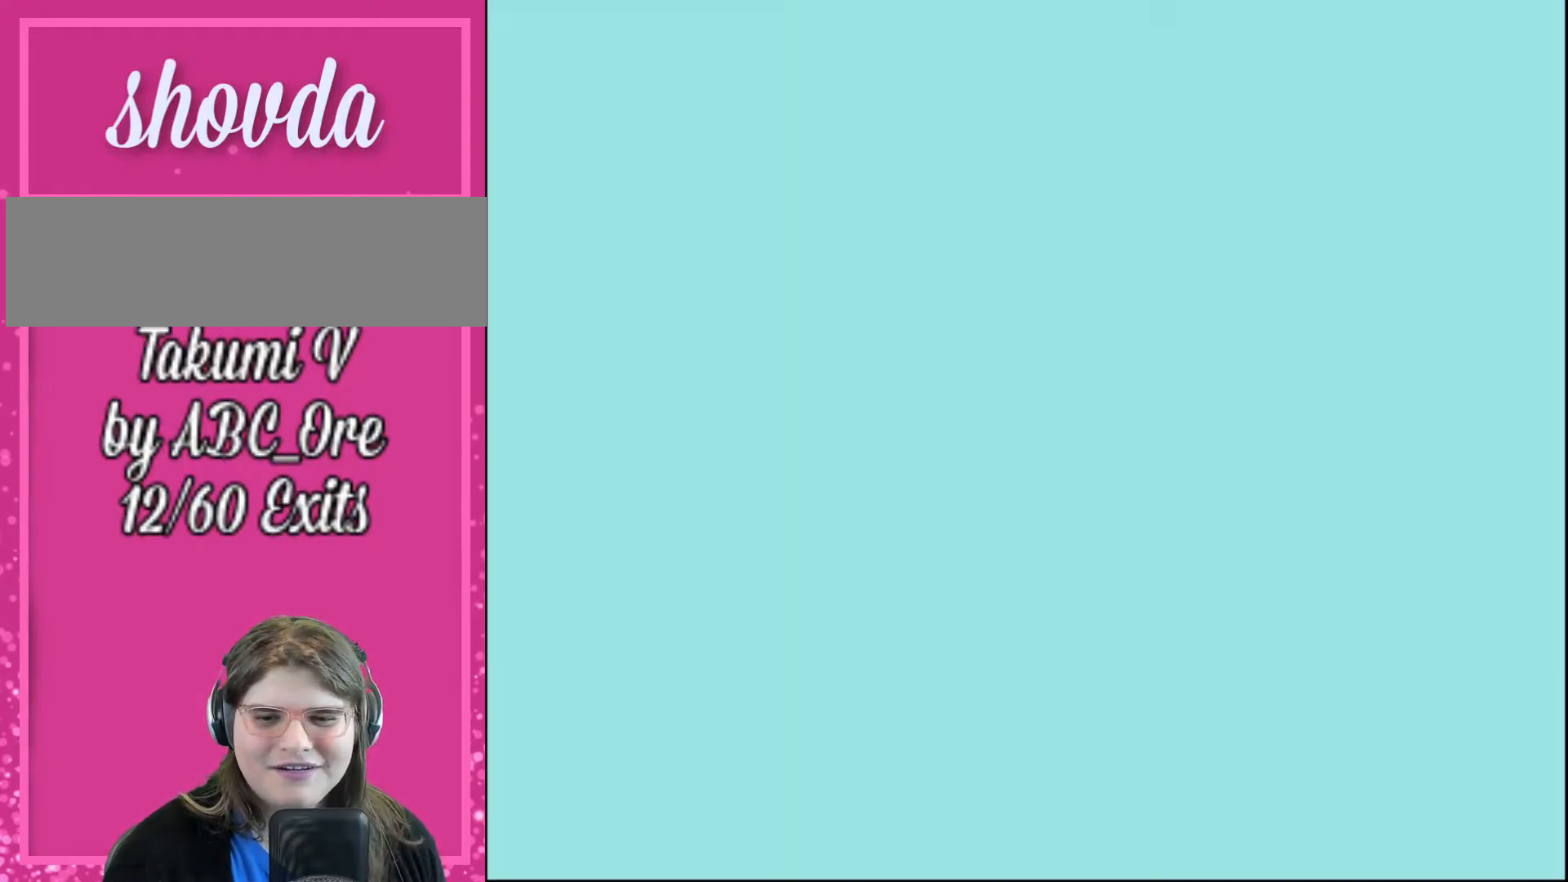
{"buttons": [], "events": []}
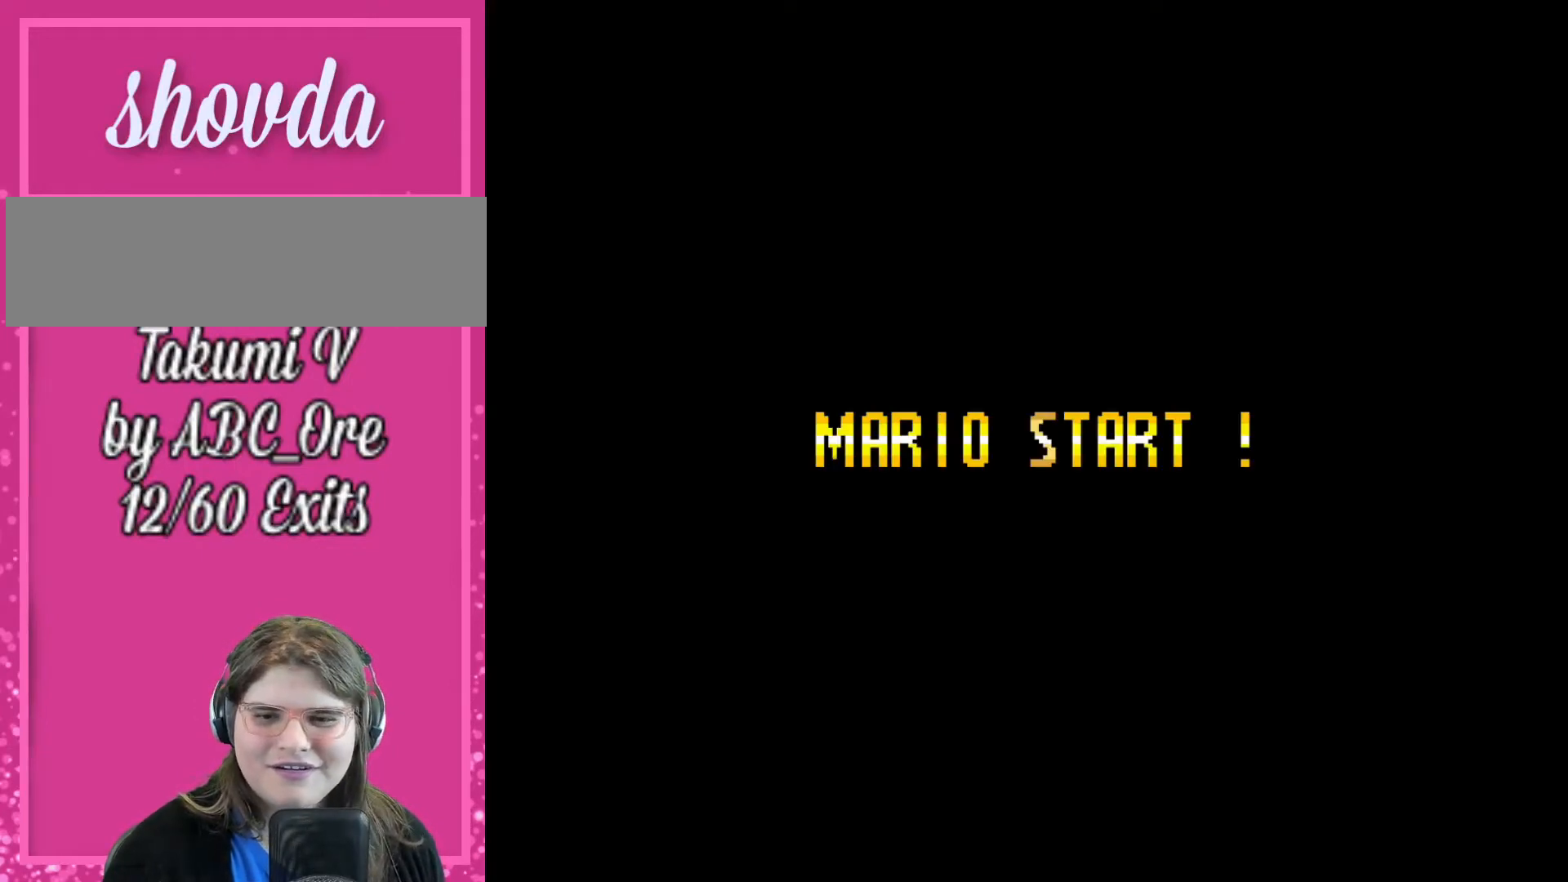
{"buttons": [], "events": []}
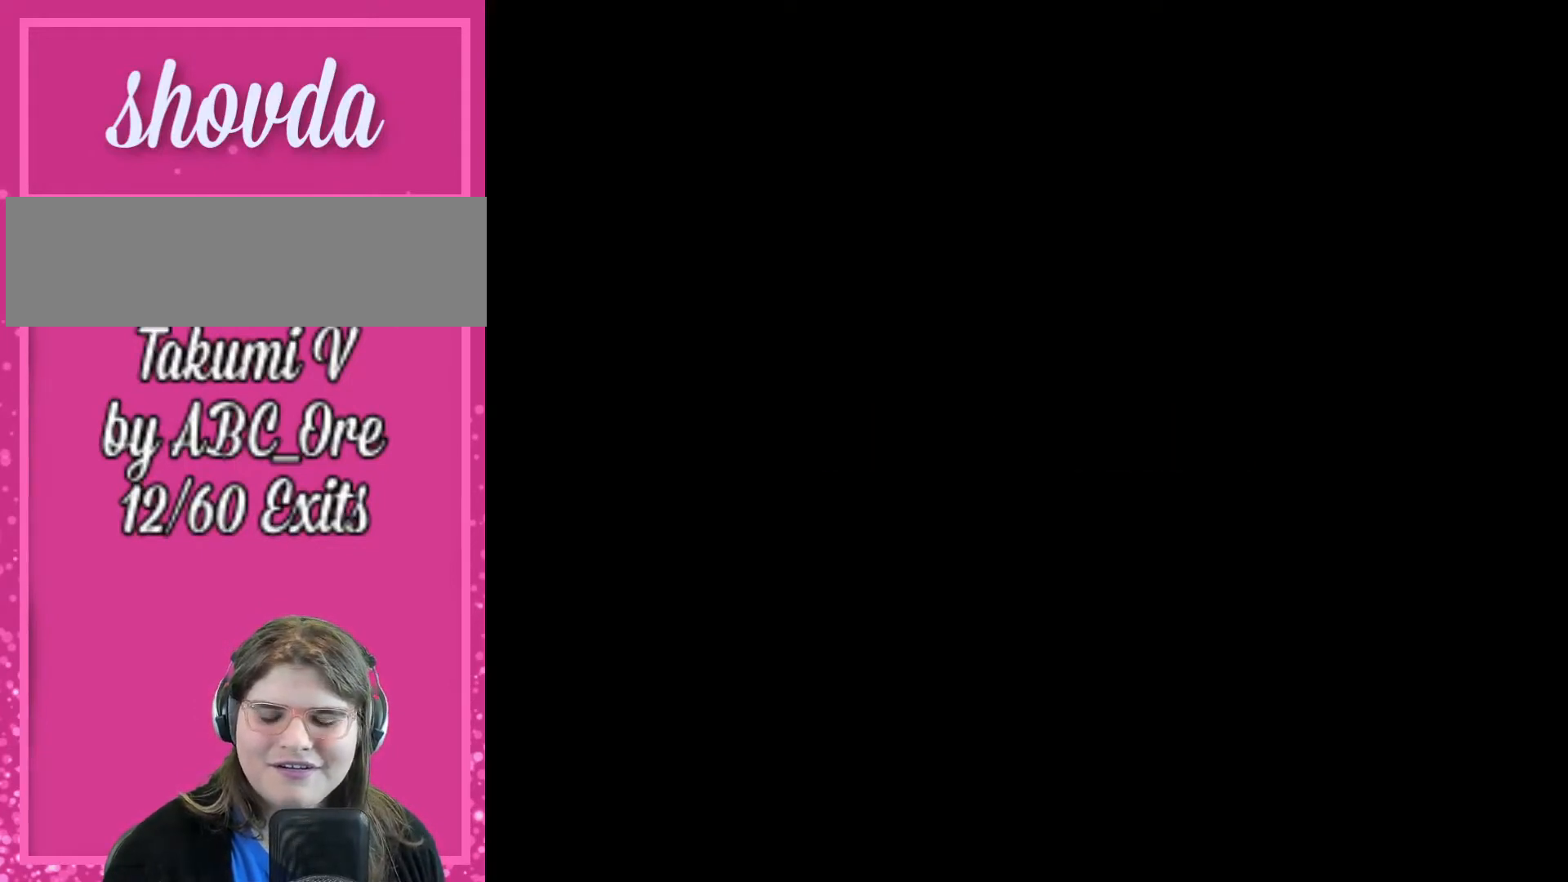
{"buttons": [], "events": []}
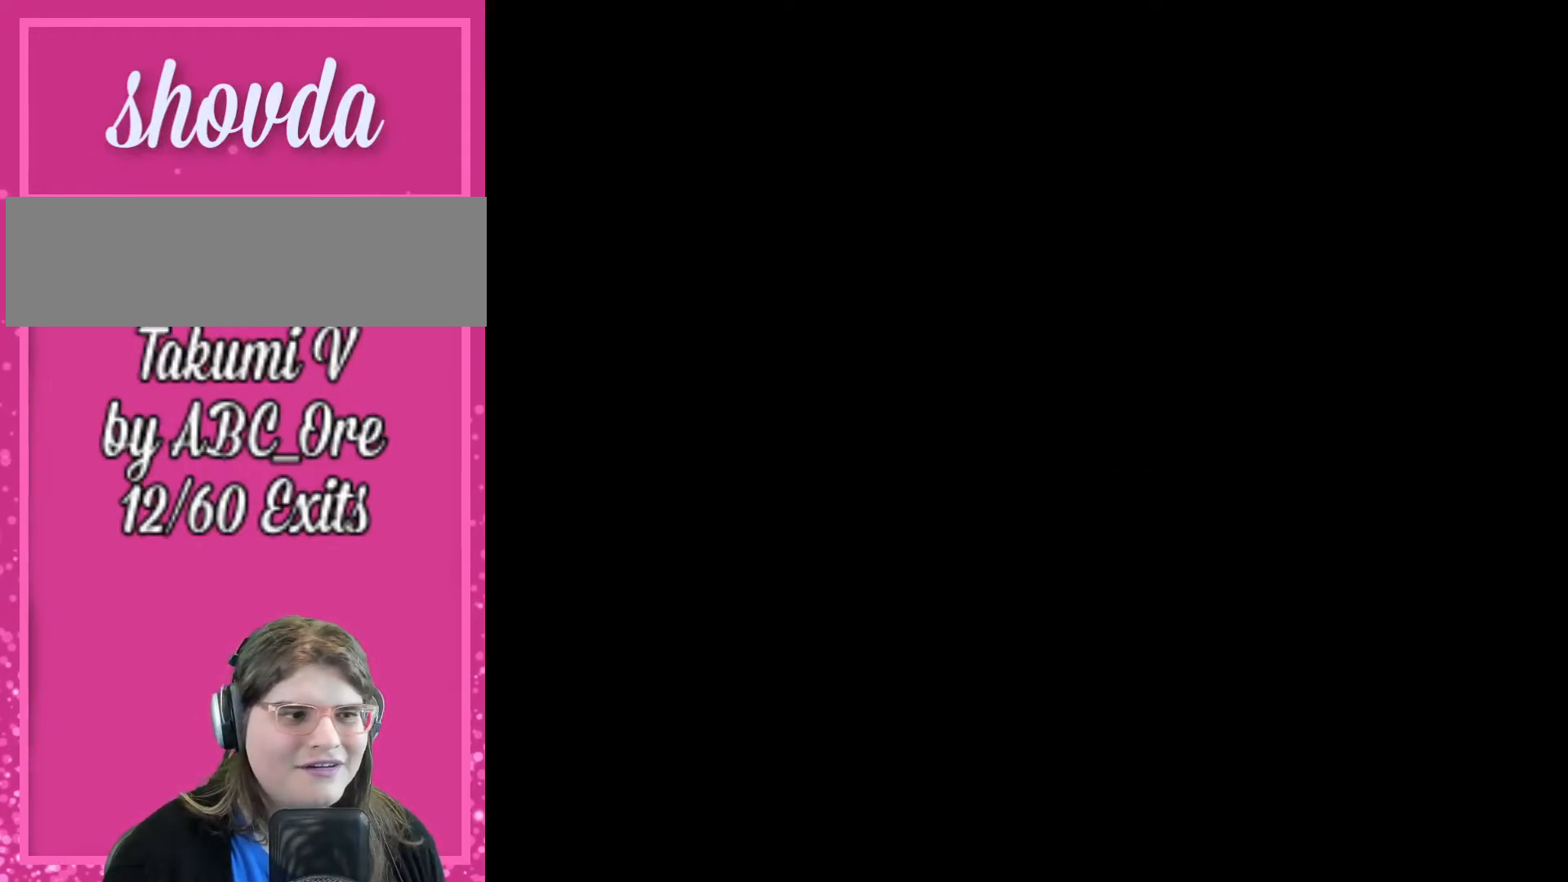
{"buttons": [], "events": []}
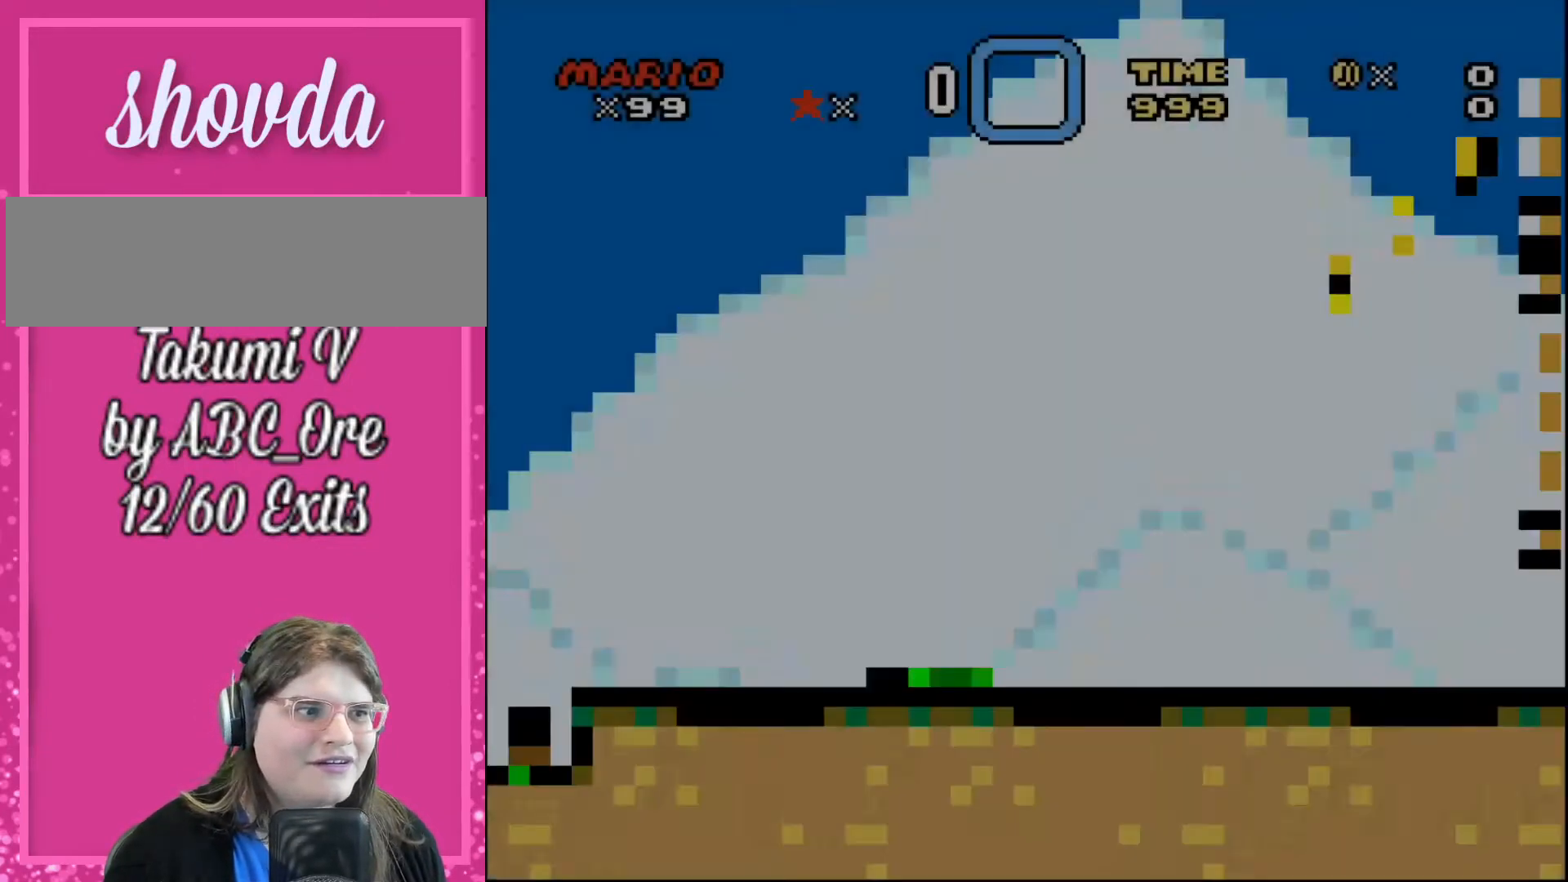
{"buttons": [], "events": []}
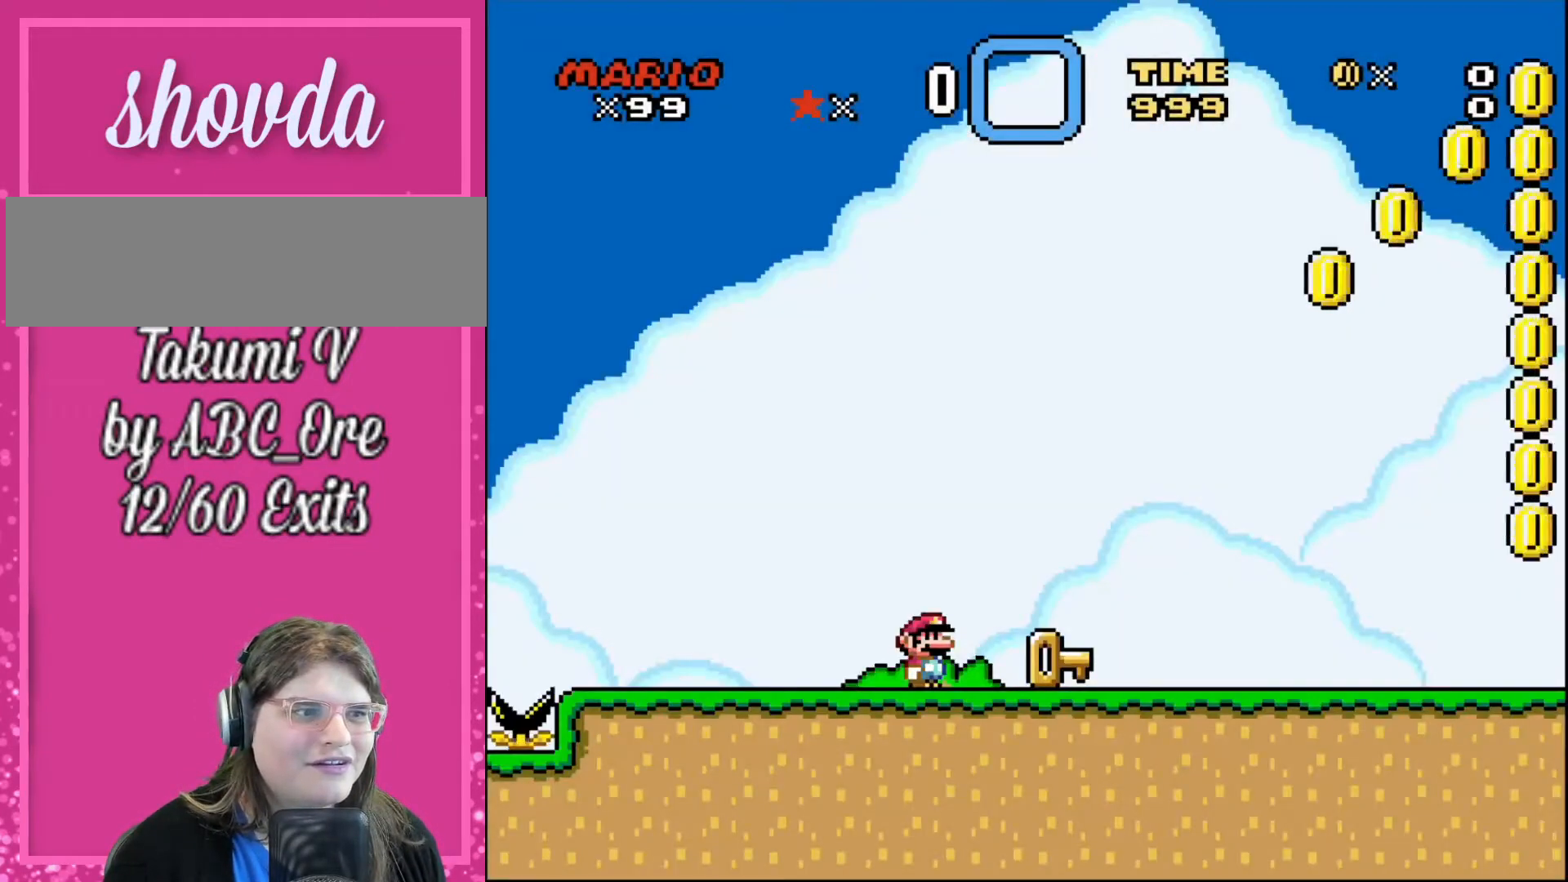
{"buttons": [], "events": []}
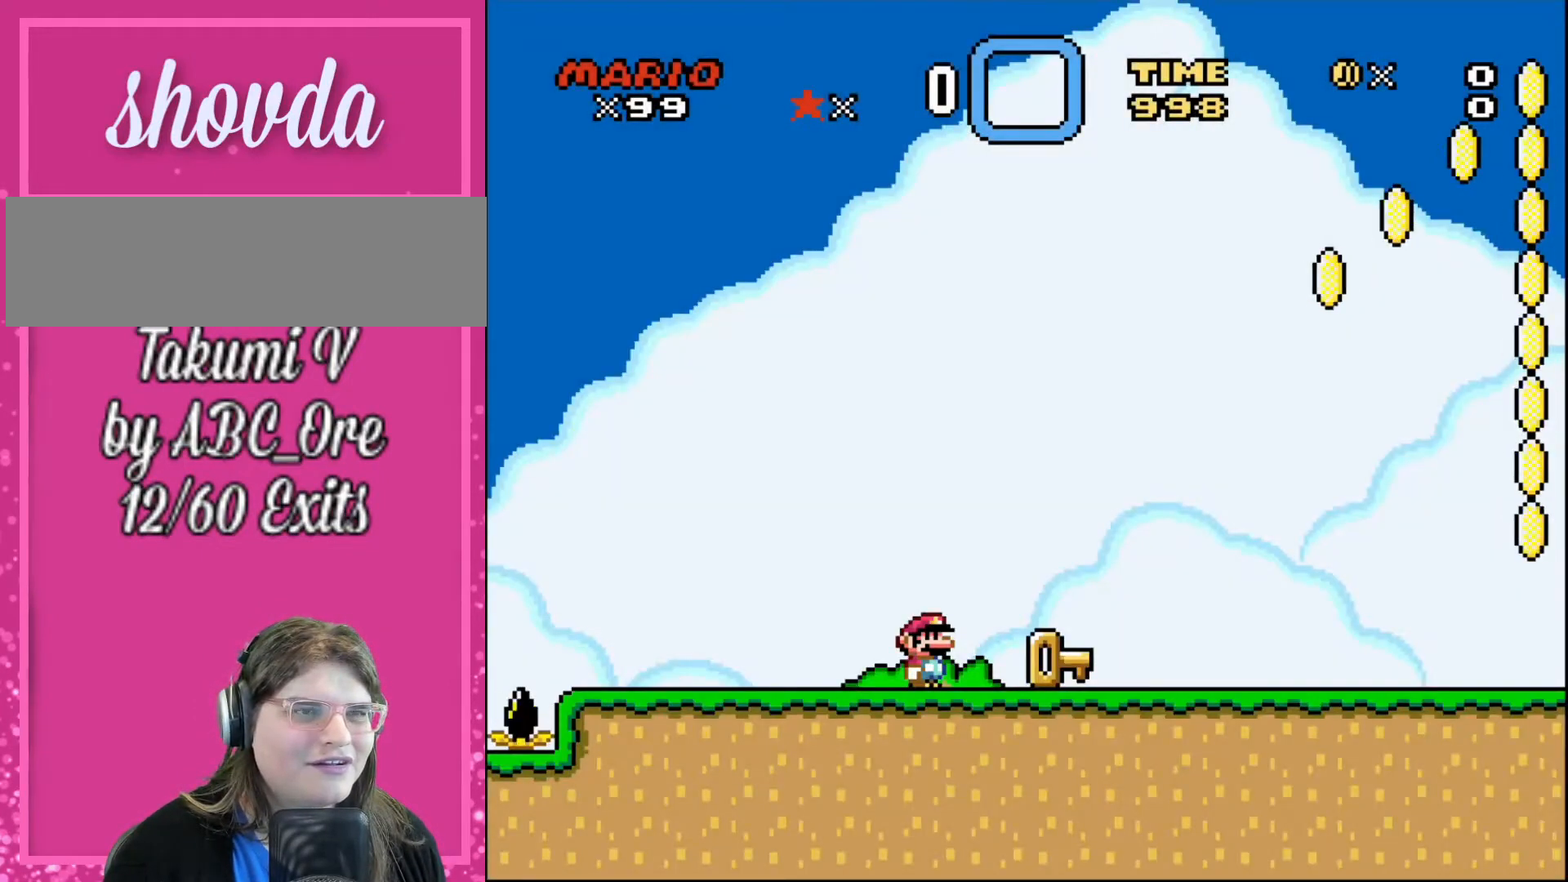
{"buttons": ["DPAD_RIGHT"], "events": [[434, "DPAD_RIGHT", "down"]]}
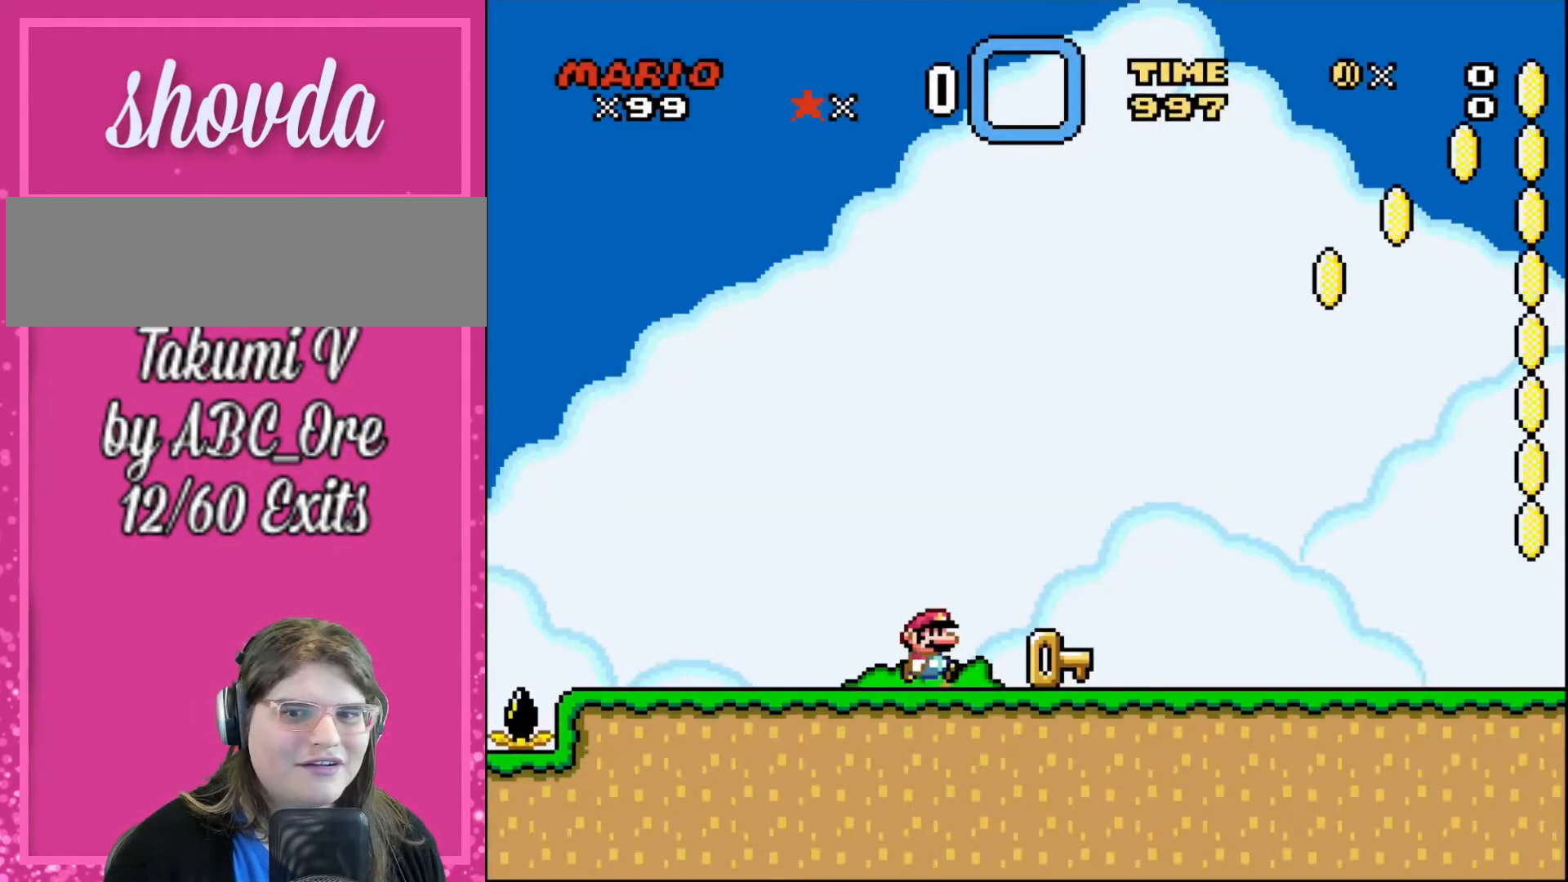
{"buttons": ["DPAD_RIGHT"], "events": []}
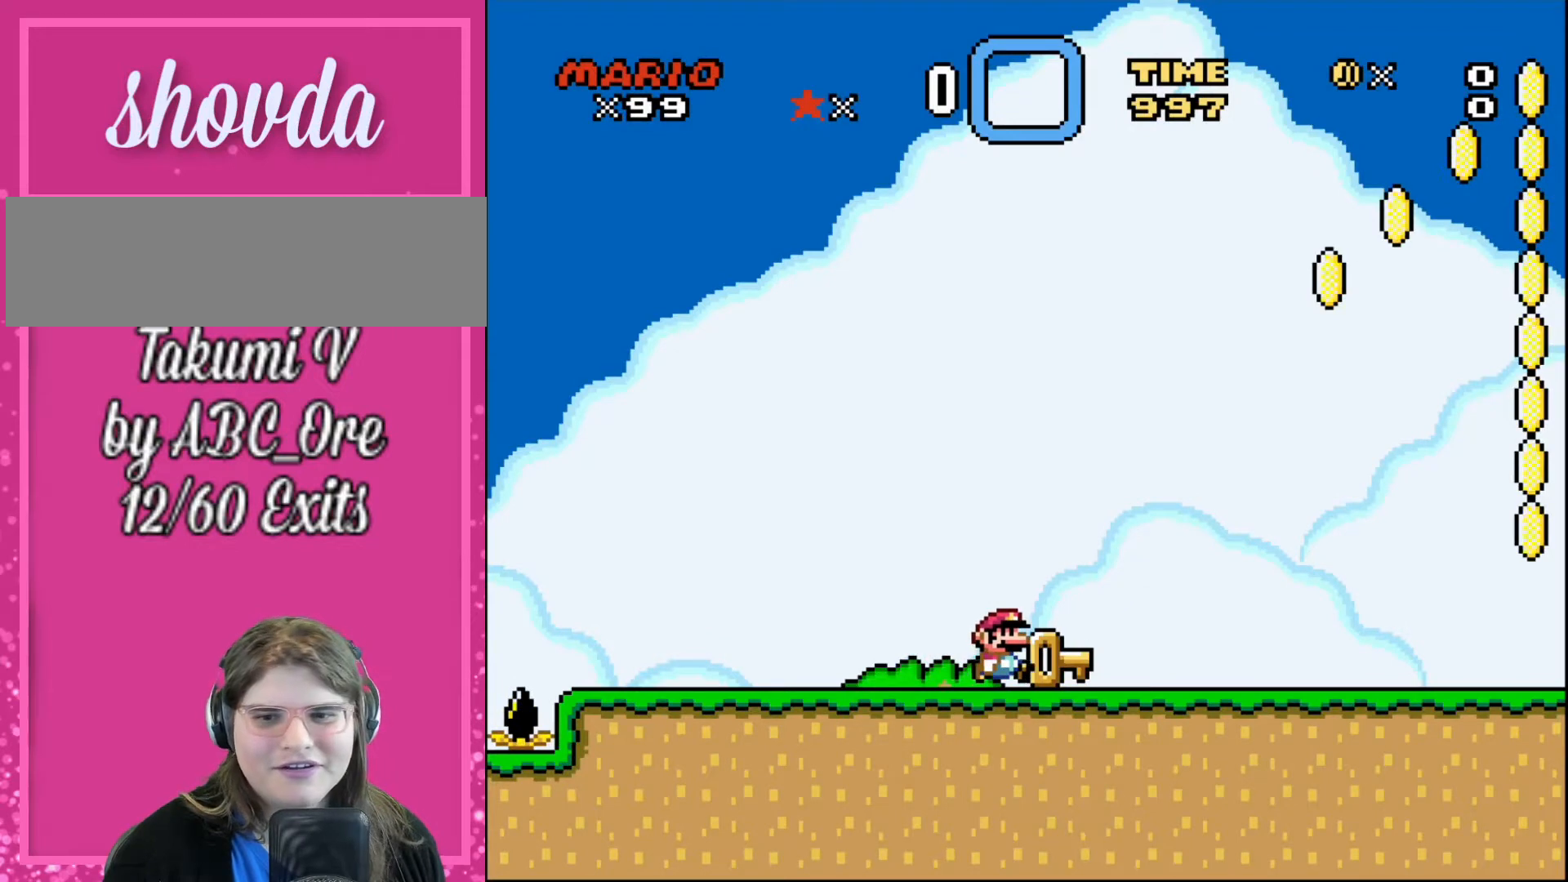
{"buttons": ["DPAD_RIGHT"], "events": []}
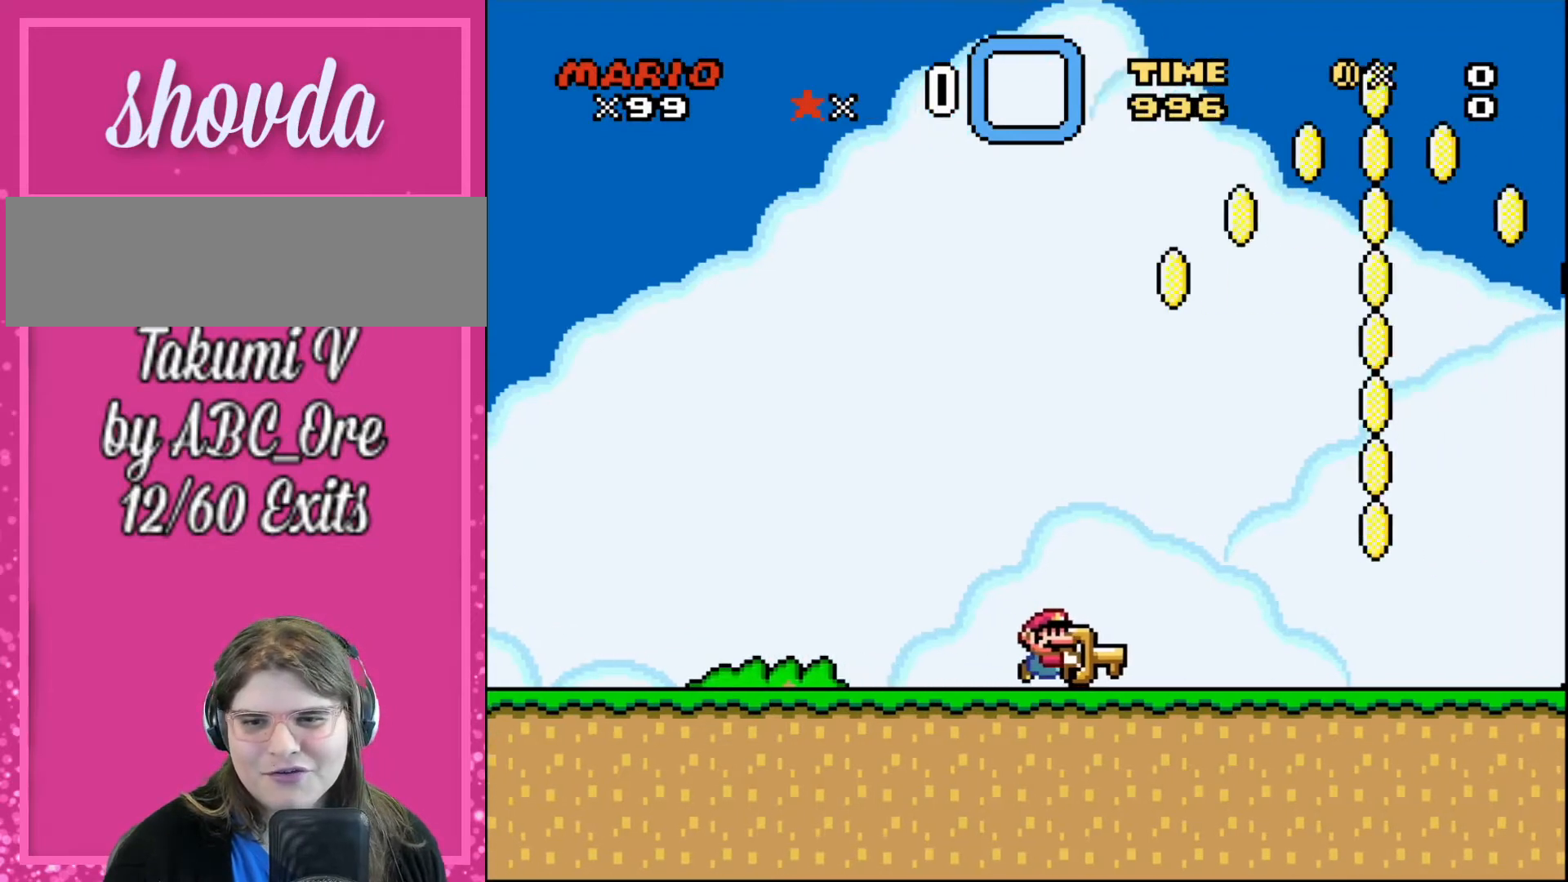
{"buttons": ["DPAD_RIGHT"], "events": []}
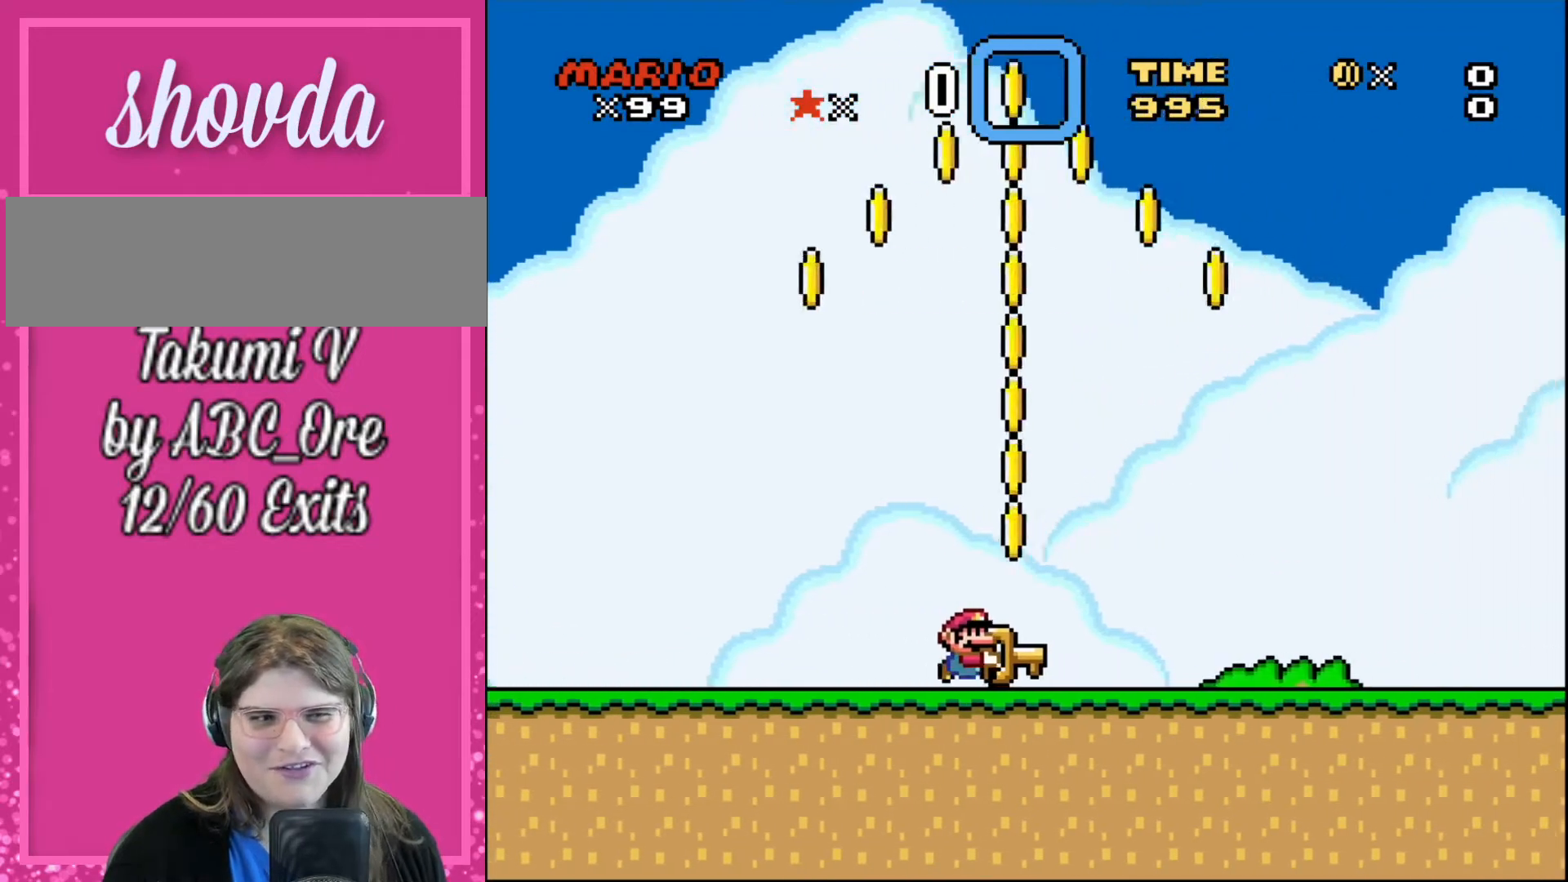
{"buttons": ["DPAD_LEFT"], "events": [[234, "DPAD_LEFT", "down"], [234, "DPAD_RIGHT", "up"]]}
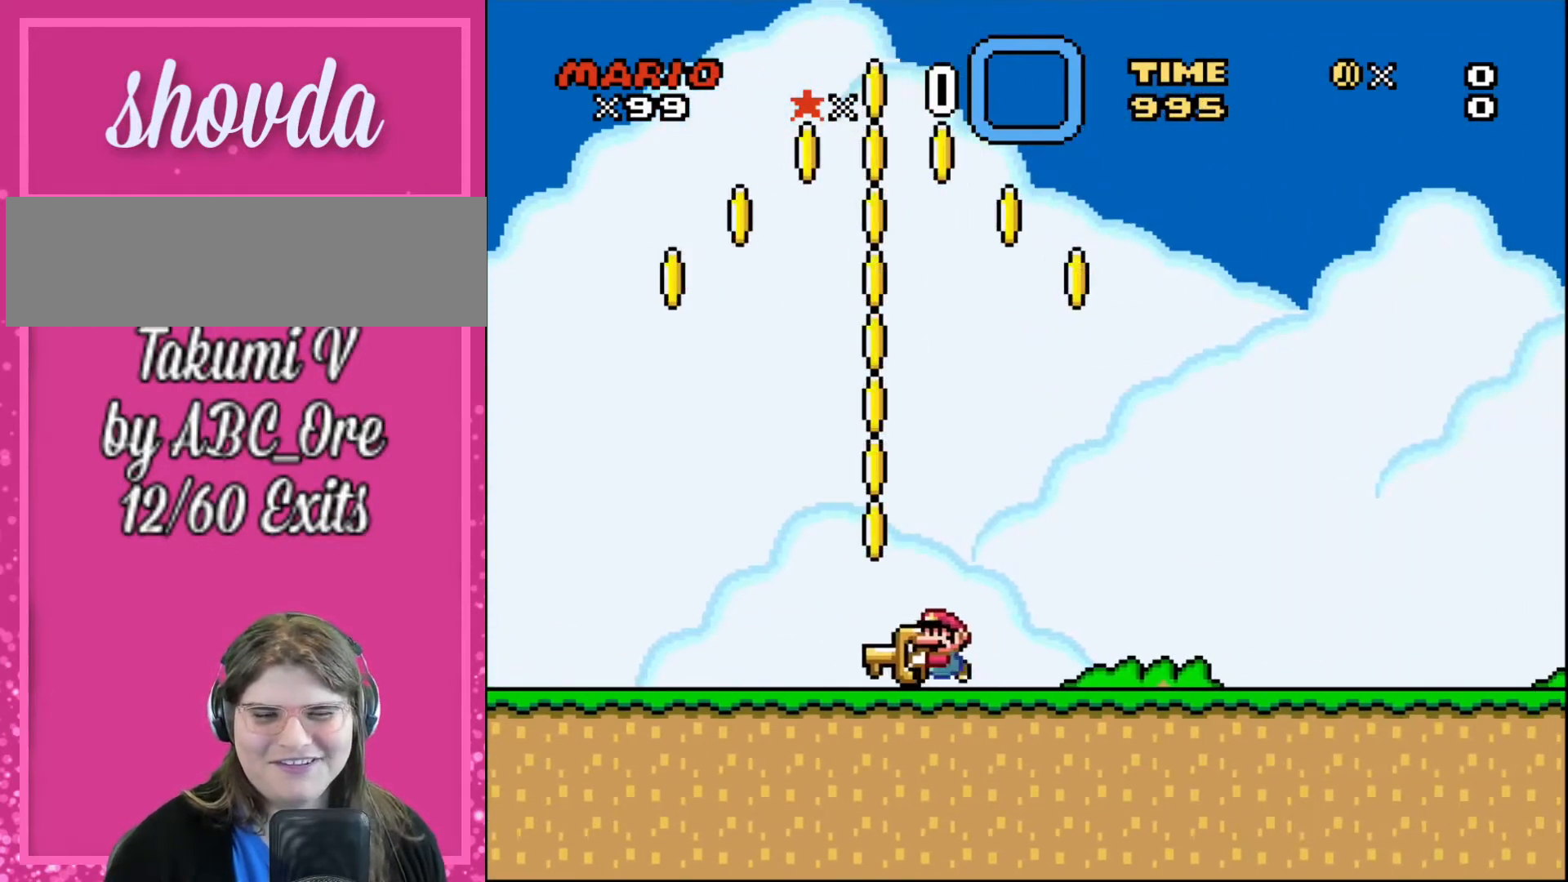
{"buttons": ["DPAD_DOWN"], "events": [[134, "DPAD_LEFT", "up"], [134, "DPAD_RIGHT", "down"], [267, "DPAD_RIGHT", "up"], [401, "DPAD_DOWN", "down"]]}
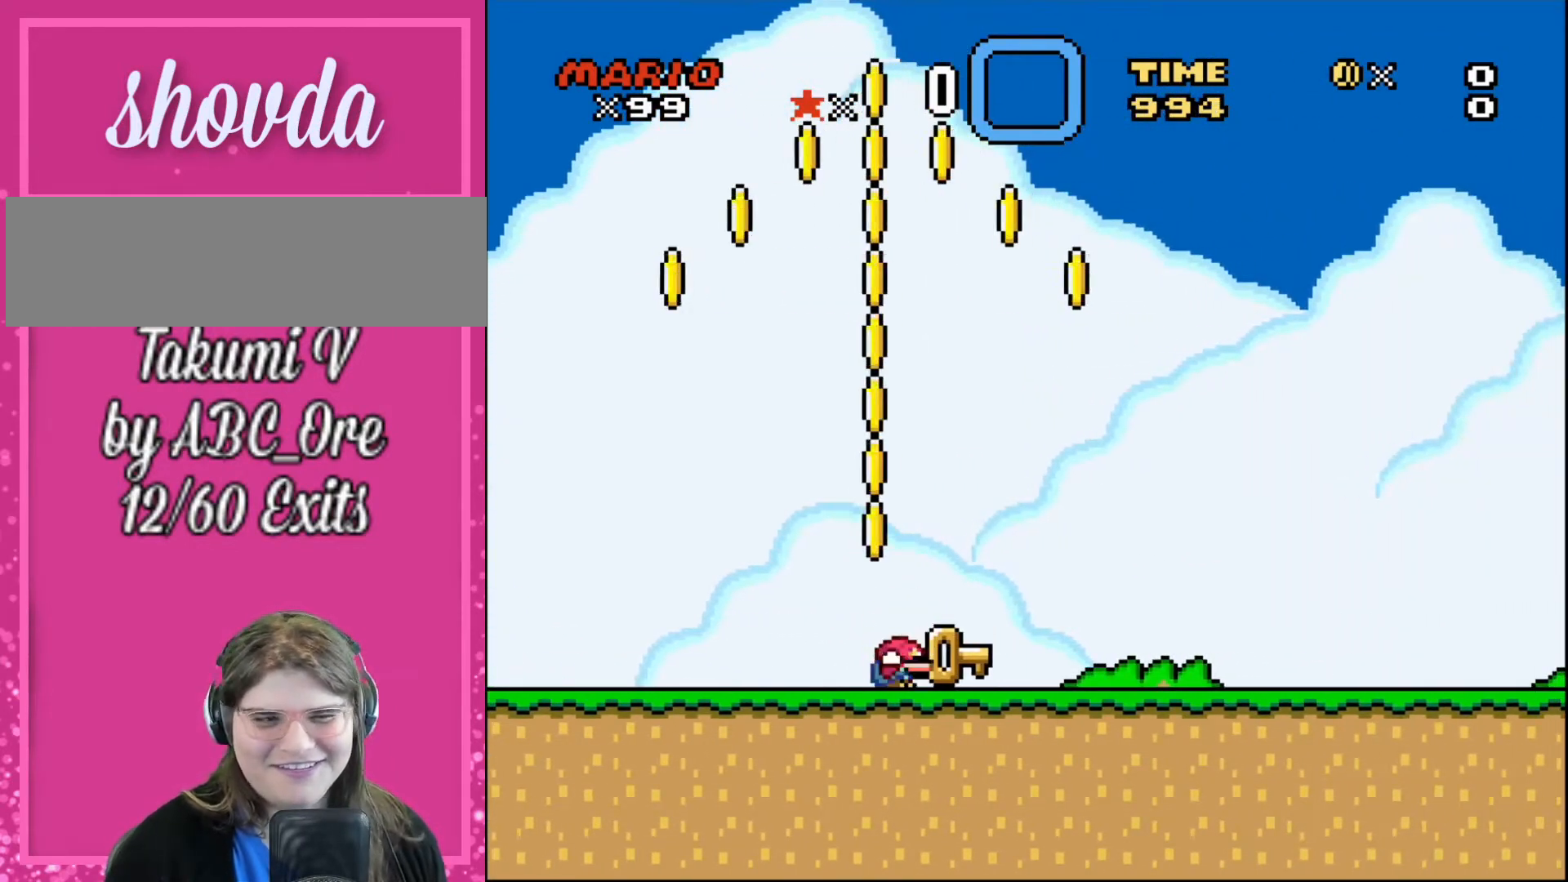
{"buttons": [], "events": [[67, "DPAD_DOWN", "up"], [233, "DPAD_RIGHT", "down"], [334, "DPAD_RIGHT", "up"]]}
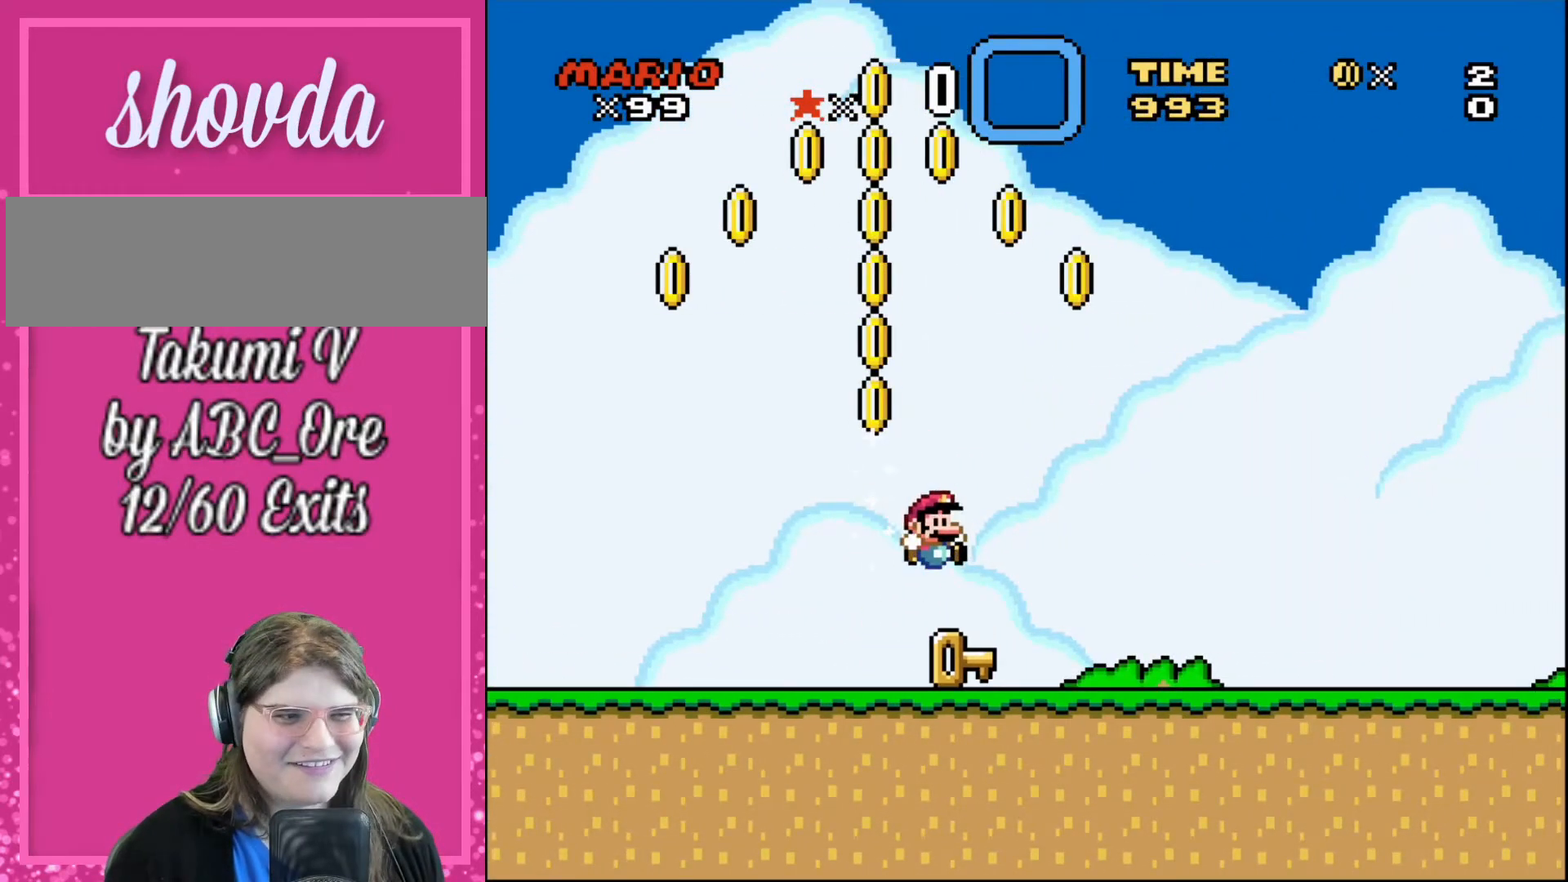
{"buttons": [], "events": [[267, "DPAD_RIGHT", "down"], [334, "DPAD_RIGHT", "up"]]}
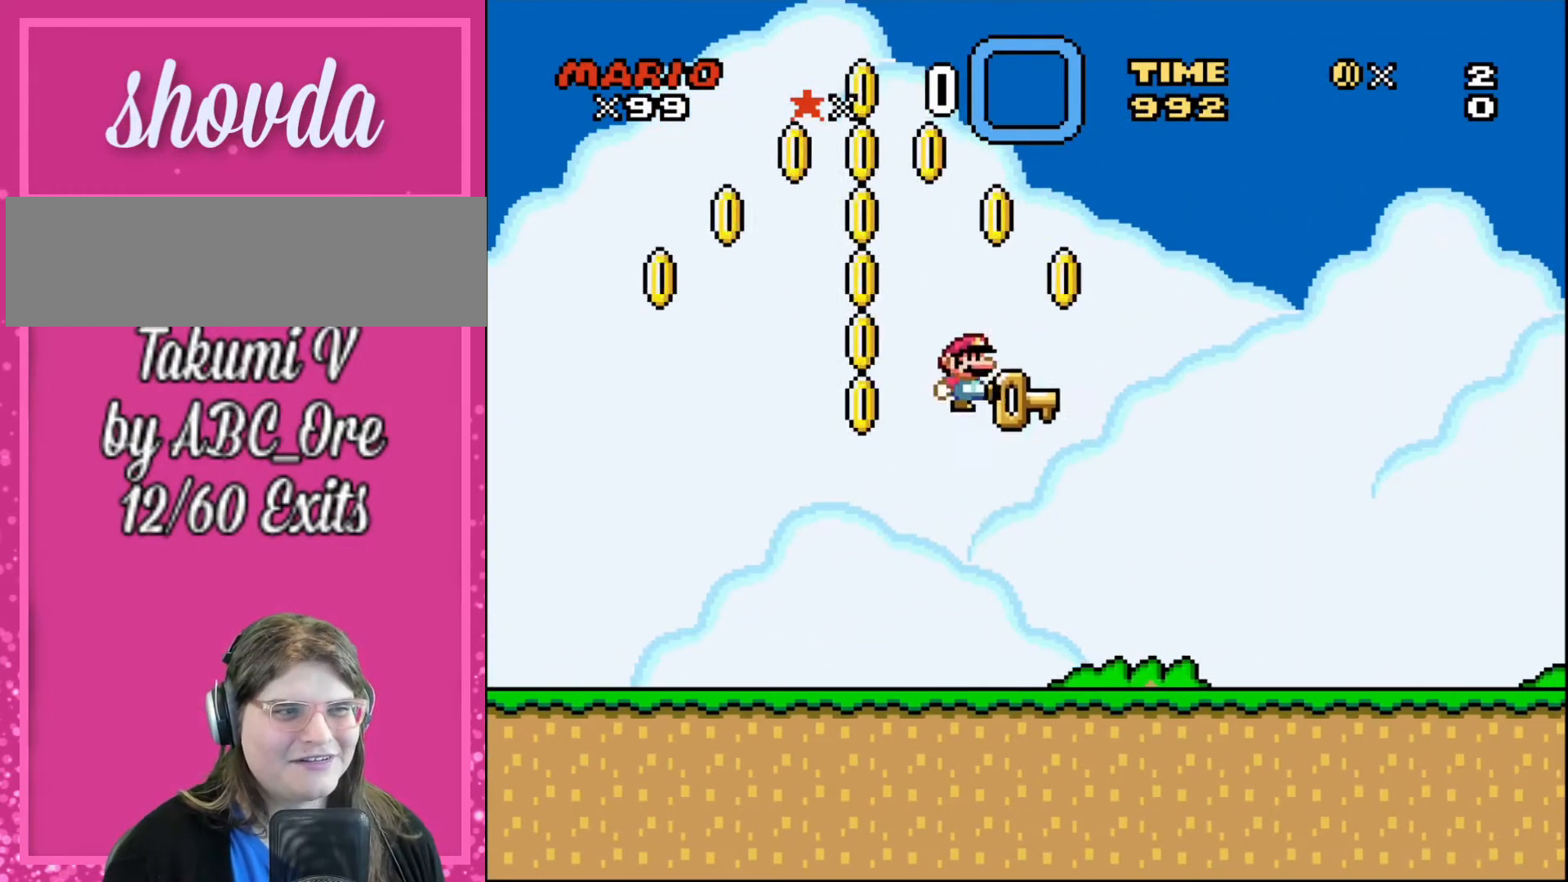
{"buttons": [], "events": [[166, "DPAD_RIGHT", "down"], [367, "DPAD_RIGHT", "up"]]}
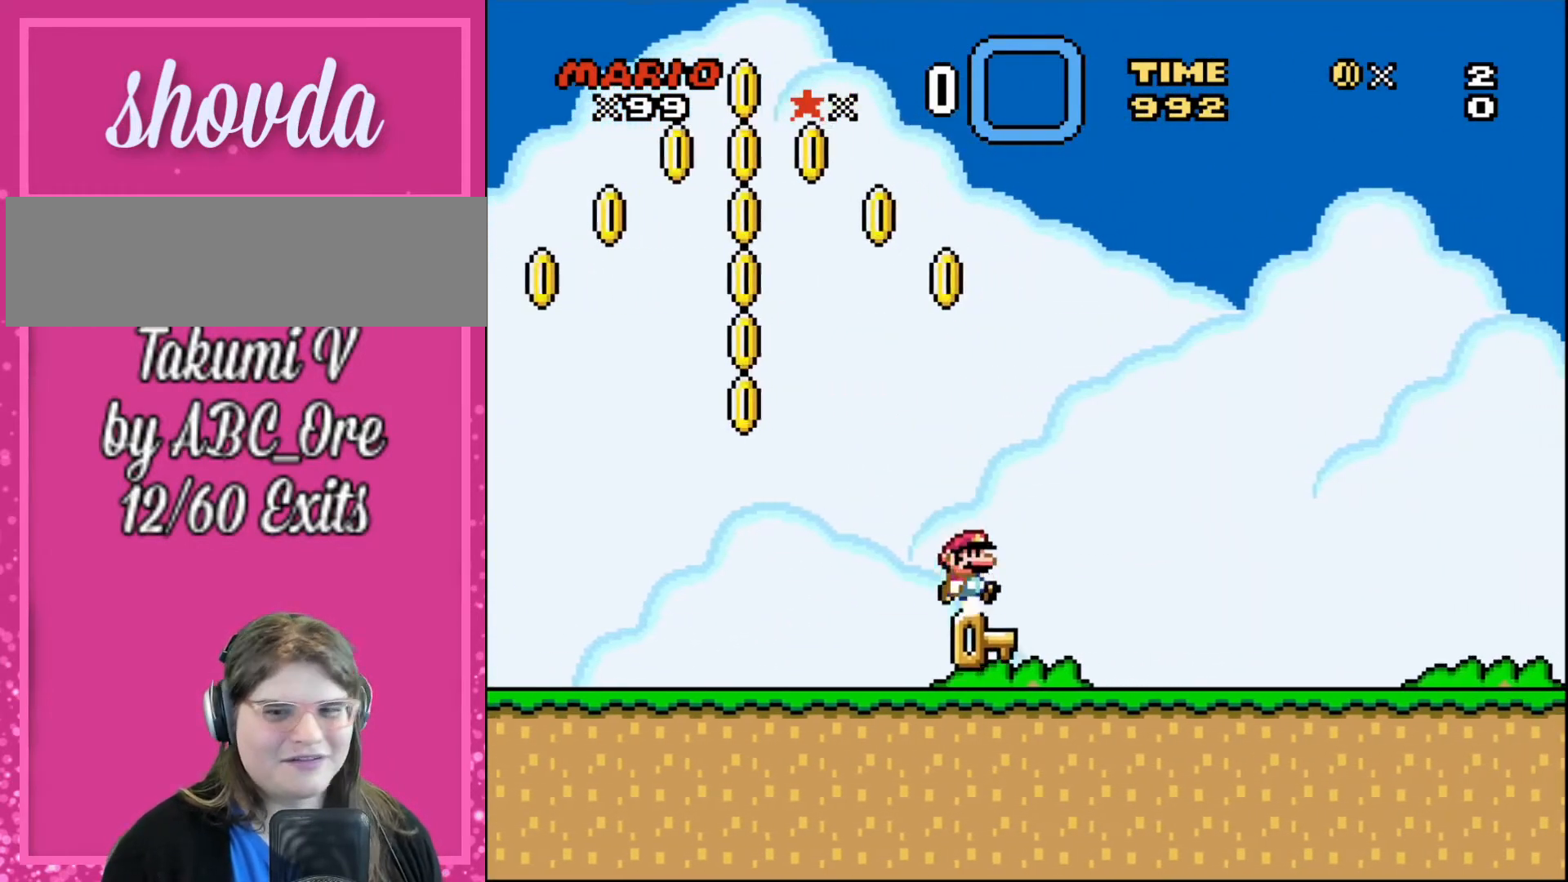
{"buttons": [], "events": [[67, "DPAD_LEFT", "down"], [234, "DPAD_LEFT", "up"]]}
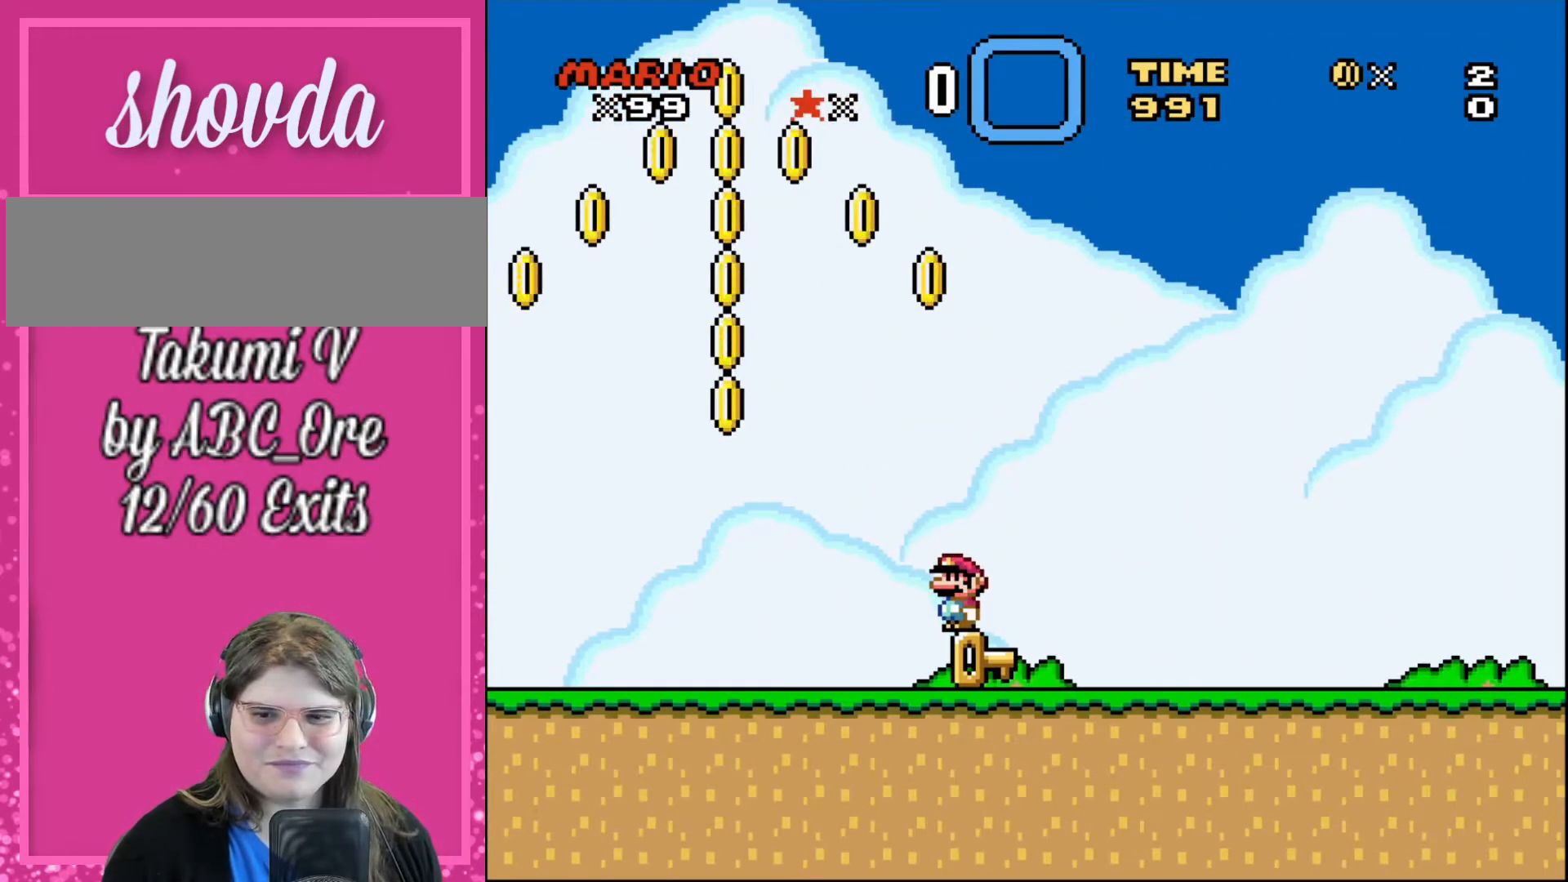
{"buttons": [], "events": [[333, "DPAD_LEFT", "down"], [500, "DPAD_LEFT", "up"]]}
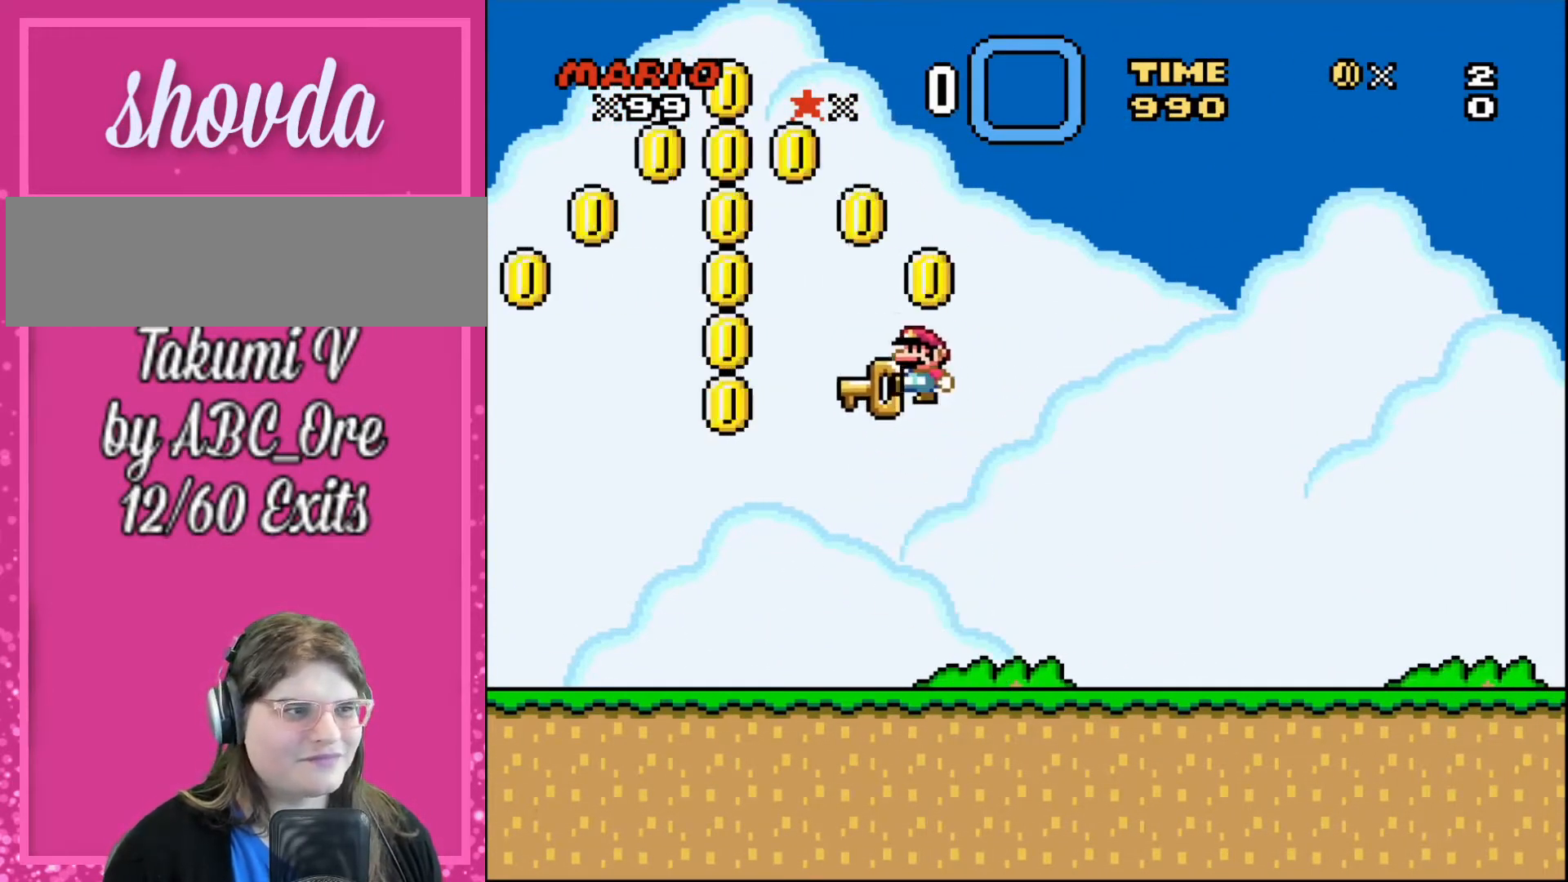
{"buttons": [], "events": [[167, "DPAD_LEFT", "down"], [267, "DPAD_LEFT", "up"]]}
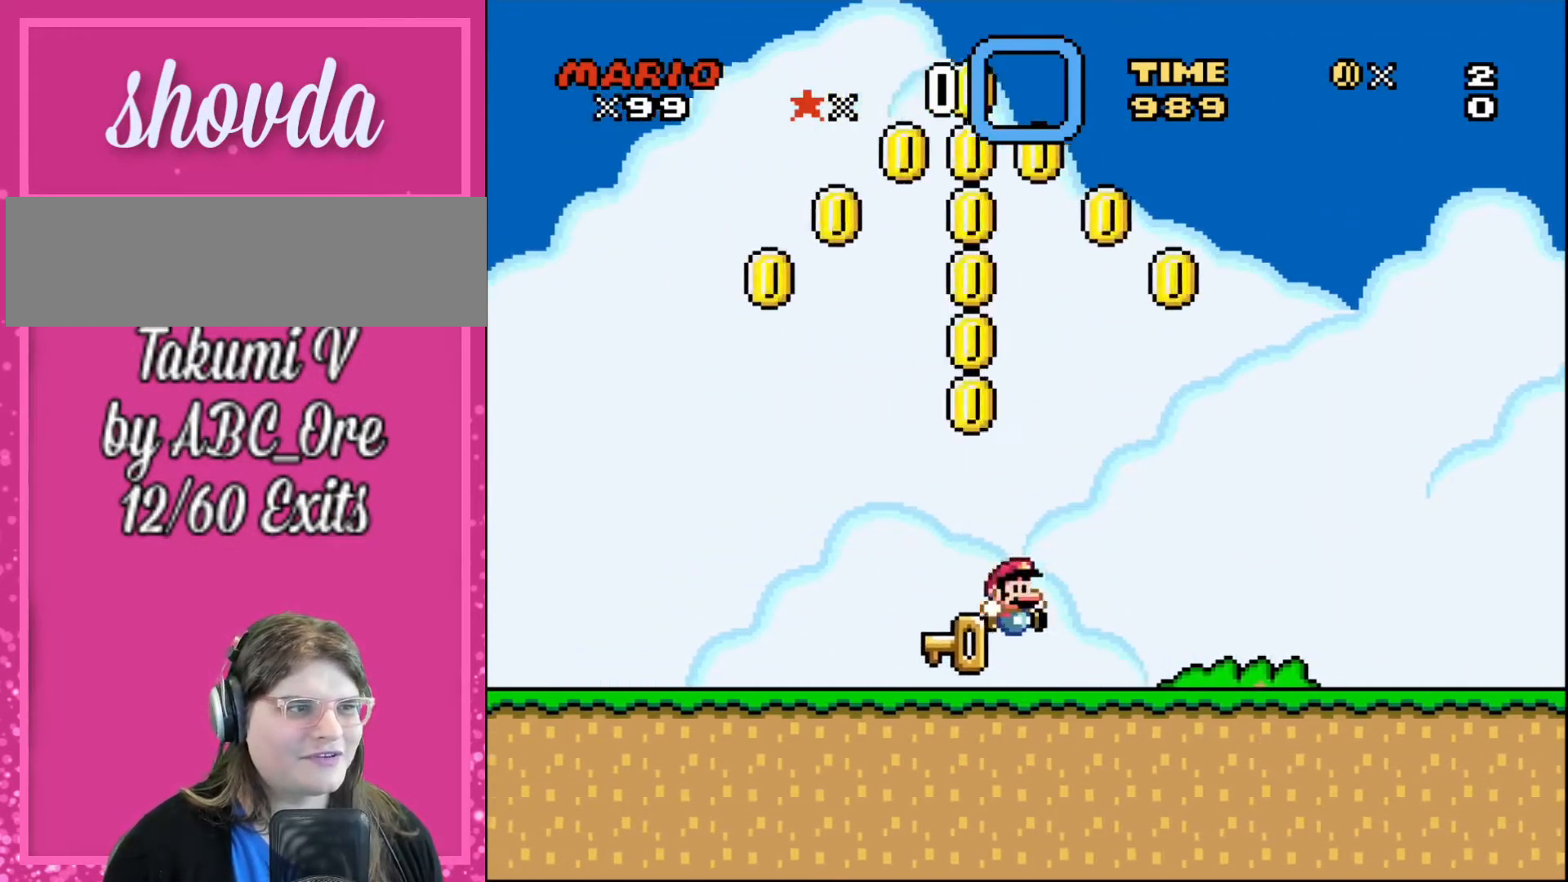
{"buttons": ["DPAD_LEFT"], "events": [[33, "DPAD_RIGHT", "down"], [166, "DPAD_RIGHT", "up"], [467, "DPAD_LEFT", "down"]]}
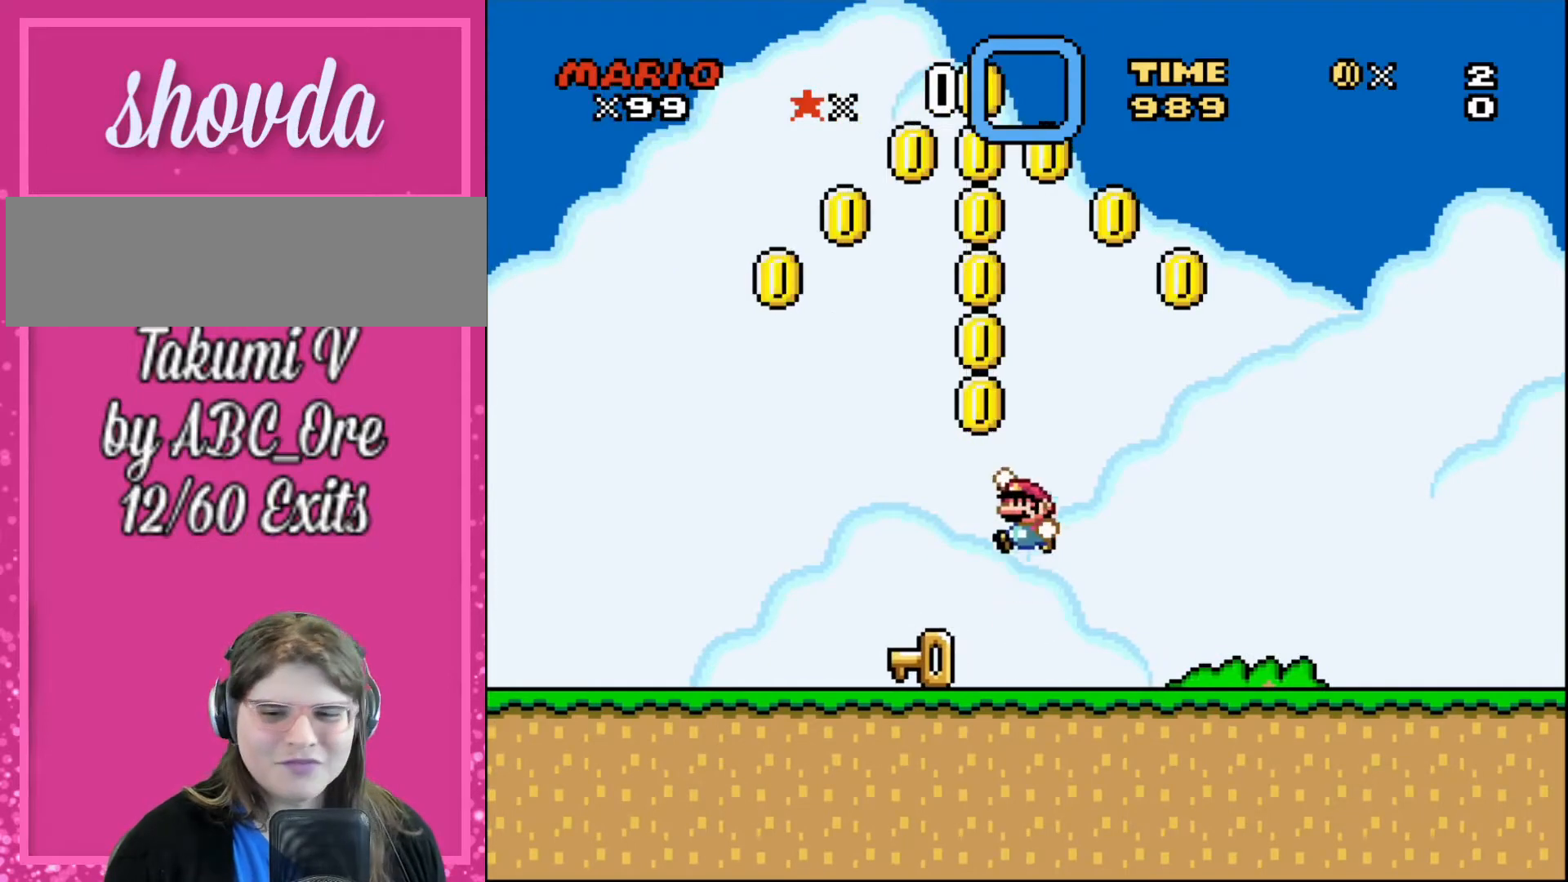
{"buttons": ["DPAD_RIGHT"], "events": [[234, "DPAD_LEFT", "up"], [367, "DPAD_LEFT", "down"], [467, "DPAD_LEFT", "up"], [501, "DPAD_RIGHT", "down"]]}
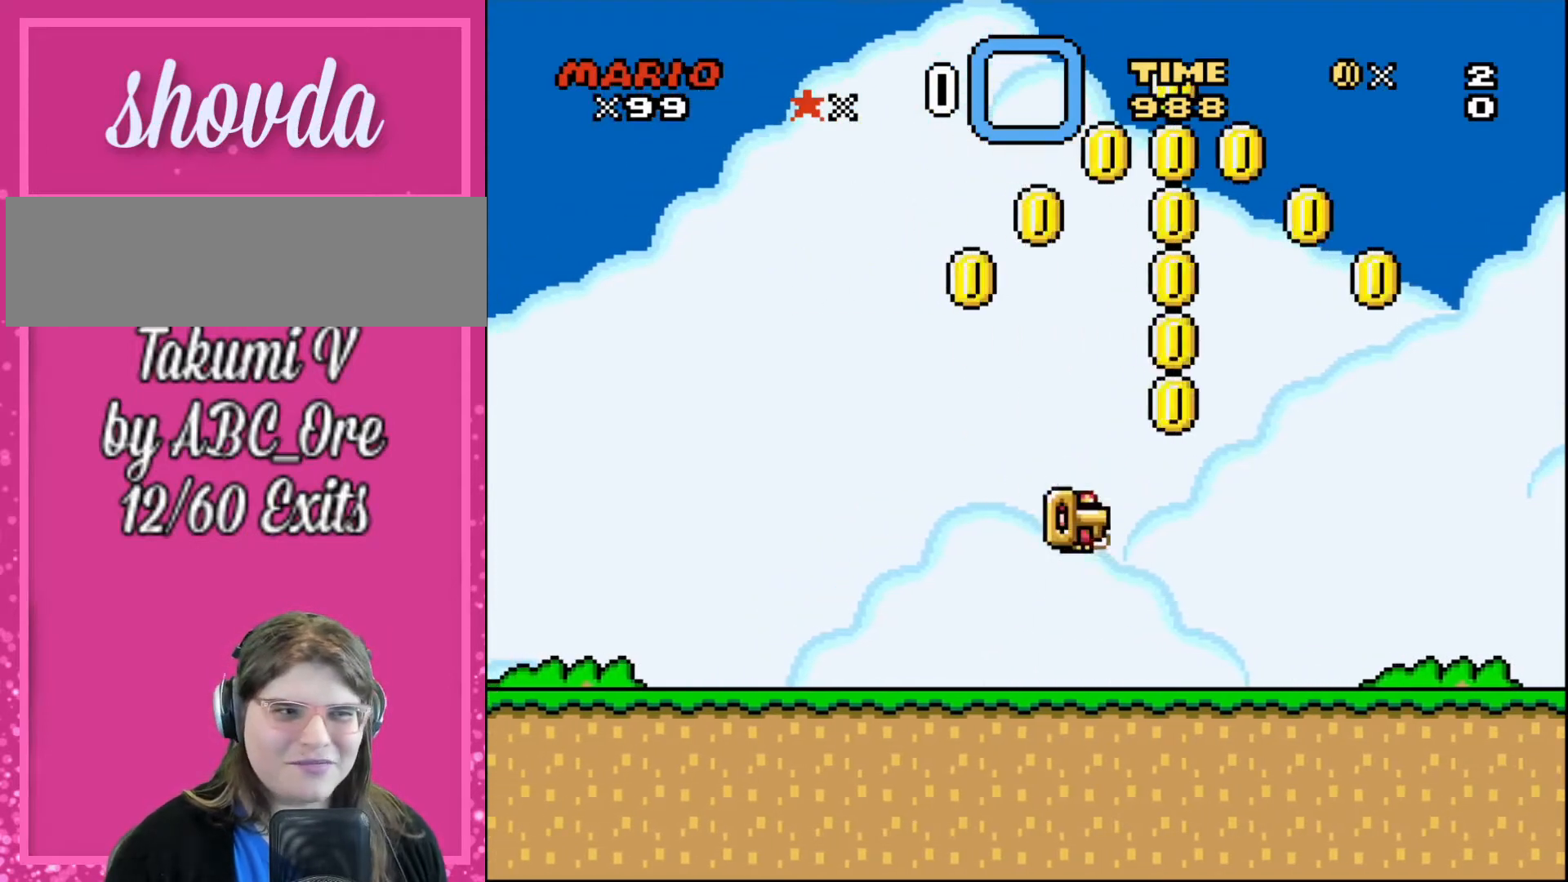
{"buttons": ["DPAD_RIGHT"], "events": [[200, "DPAD_RIGHT", "up"], [433, "DPAD_RIGHT", "down"]]}